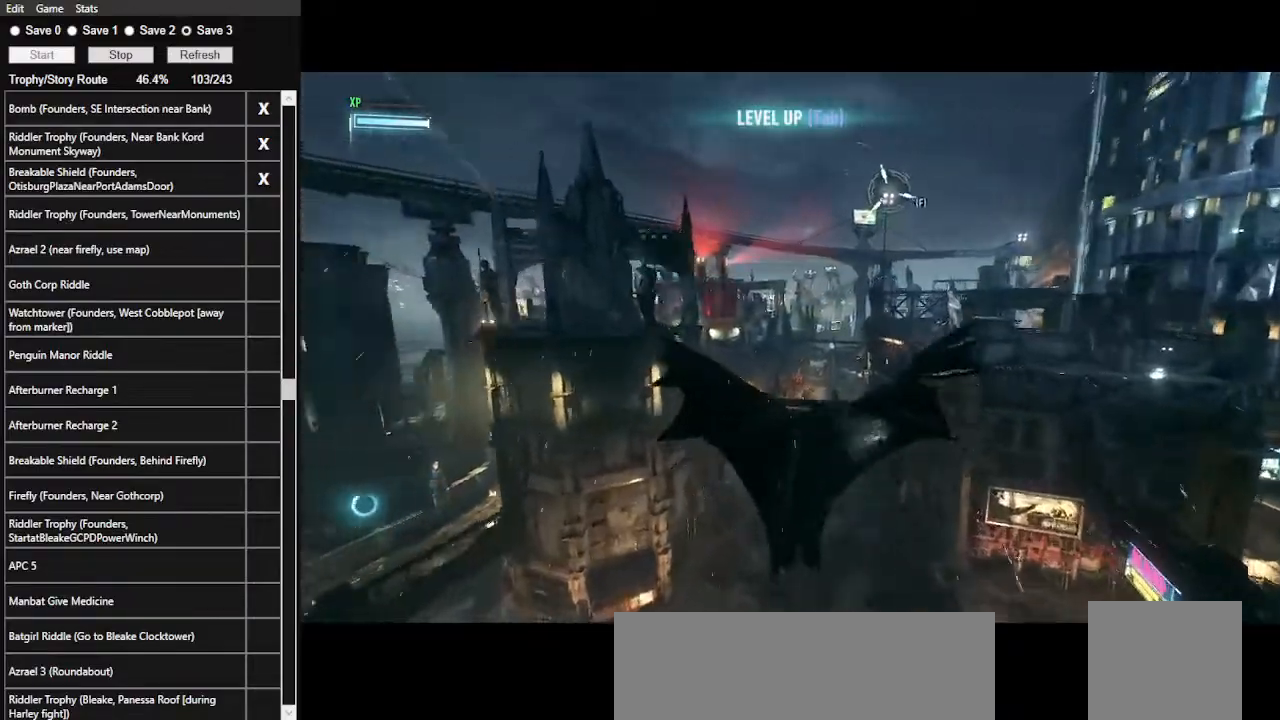
Gameplay with keyboard and mouse; each line is a JSON object with the keys and mouse buttons held at the frame after it. "events" lists presses ("down") and releases ("up") of ".", "/", "0", "1", "2", "3", "4", "5", "6", "7", "8", "9", "a", "alt_l", "alt_r", "b", "backslash", "backspace", "c", "caps_lock", "comma", "ctrl_l", "ctrl_r", "d", "e", "equals", "f", "g", "h", "i", "j", "k", "l", "lbracket", "m", "minus", "n", "o", "p", "q", "quote", "r", "rbracket", "return", "s", "semicolon", "shift_l", "shift_r", "space", "super", "t", "tab", "tilde", "u", "v", "w", "x", "y", "z", "mouse_left", "mouse_wheel" and "mouse_right" between this image and that frame as [ms after this image, input, new state], when the widget could be followed in between. "mouse_left", "mouse_wheel", "mouse_right" = the "left", "wheel", "right" buttons of the "mouse" list. No other keys are recorded. "wheel" means that the mouse wheel is clicked or scrolled. Not read: mouse_move.
{"keys": ["space", "w"], "mouse": [], "events": []}
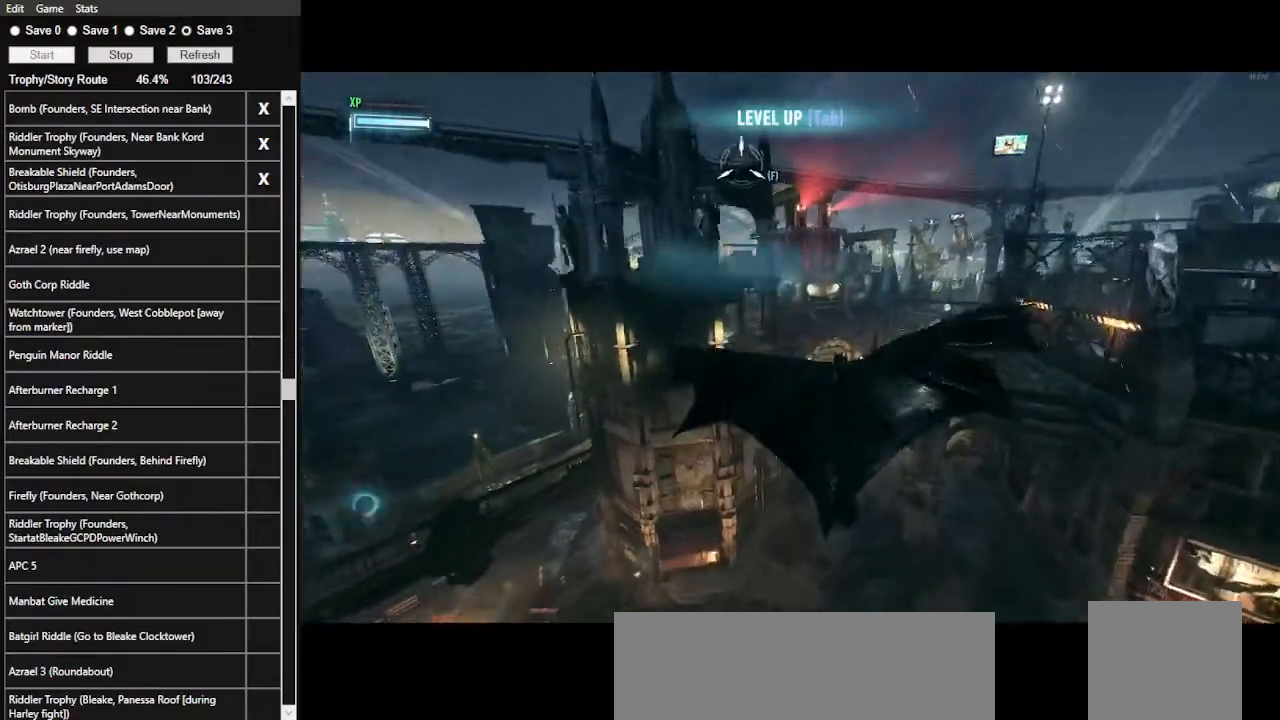
{"keys": ["space", "w"], "mouse": [], "events": []}
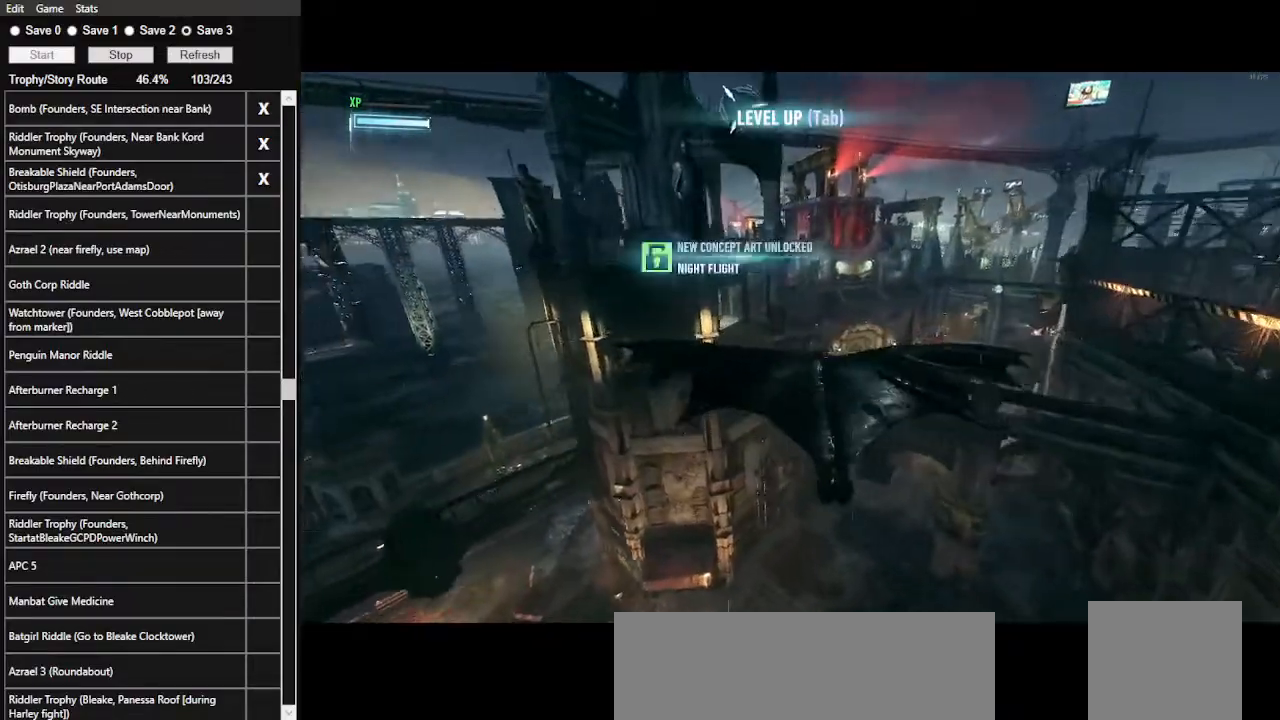
{"keys": ["space", "w"], "mouse": [], "events": []}
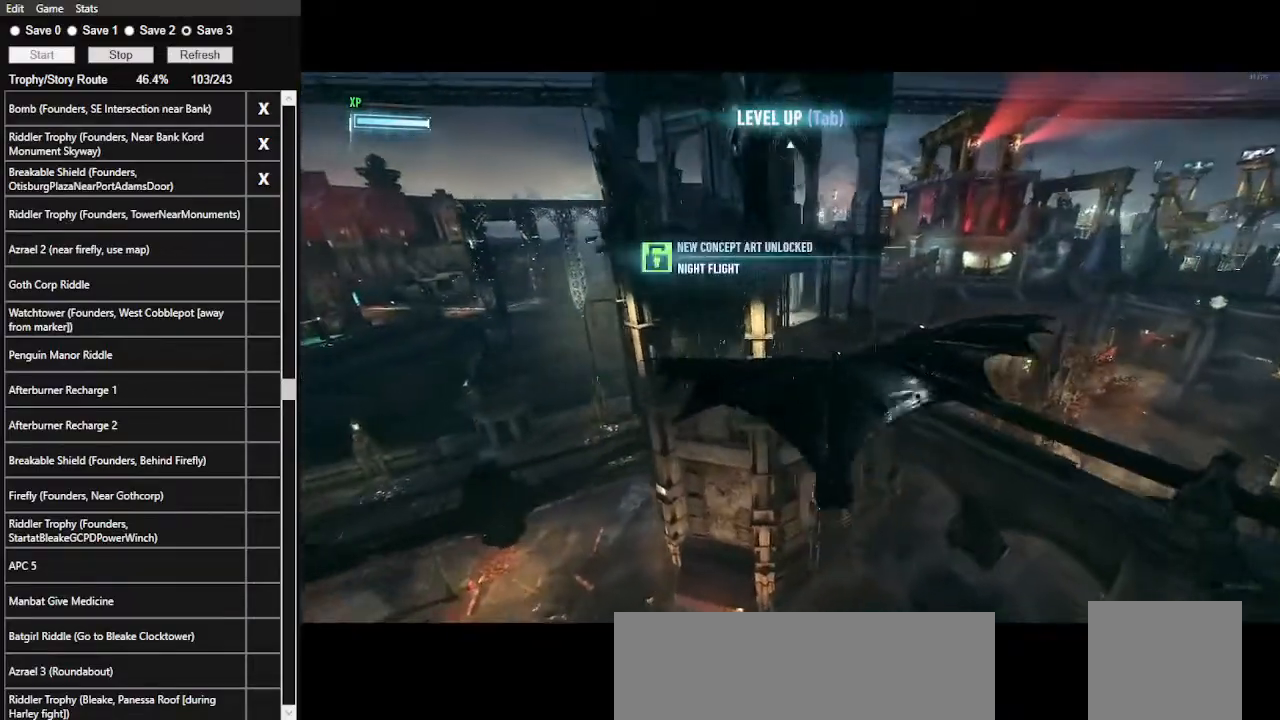
{"keys": ["space", "w"], "mouse": [], "events": []}
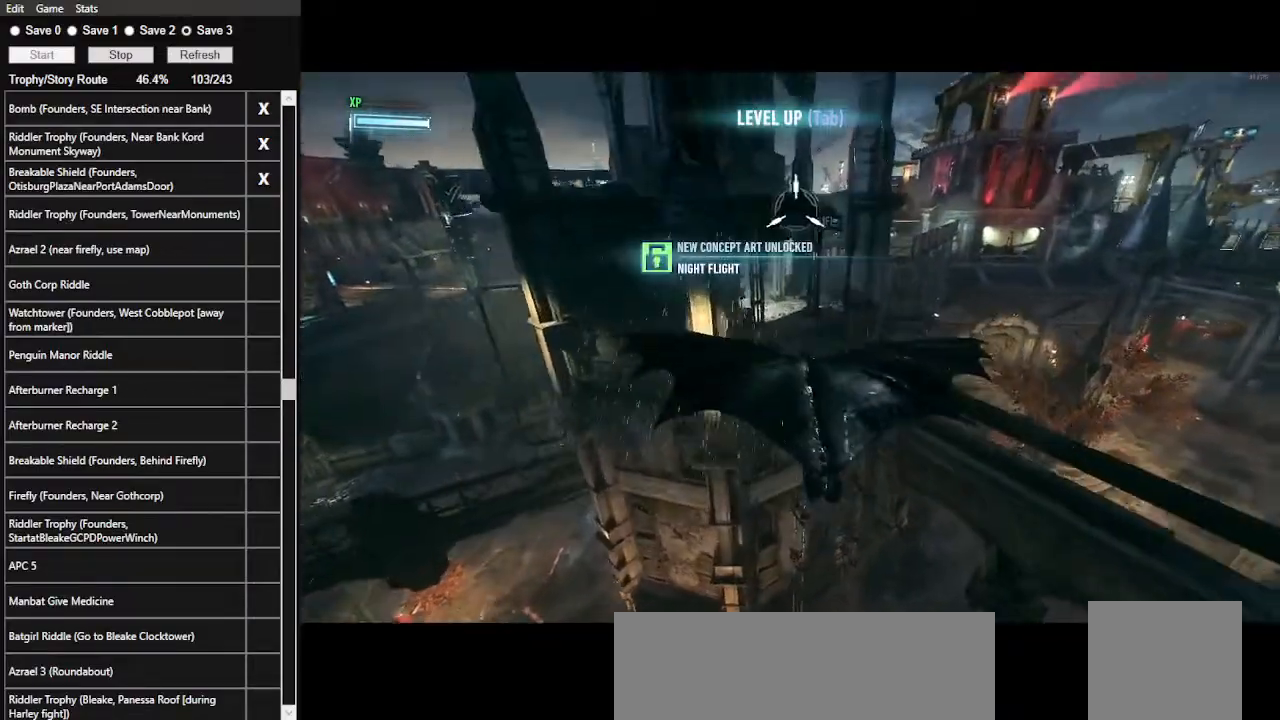
{"keys": ["space", "w"], "mouse": [], "events": []}
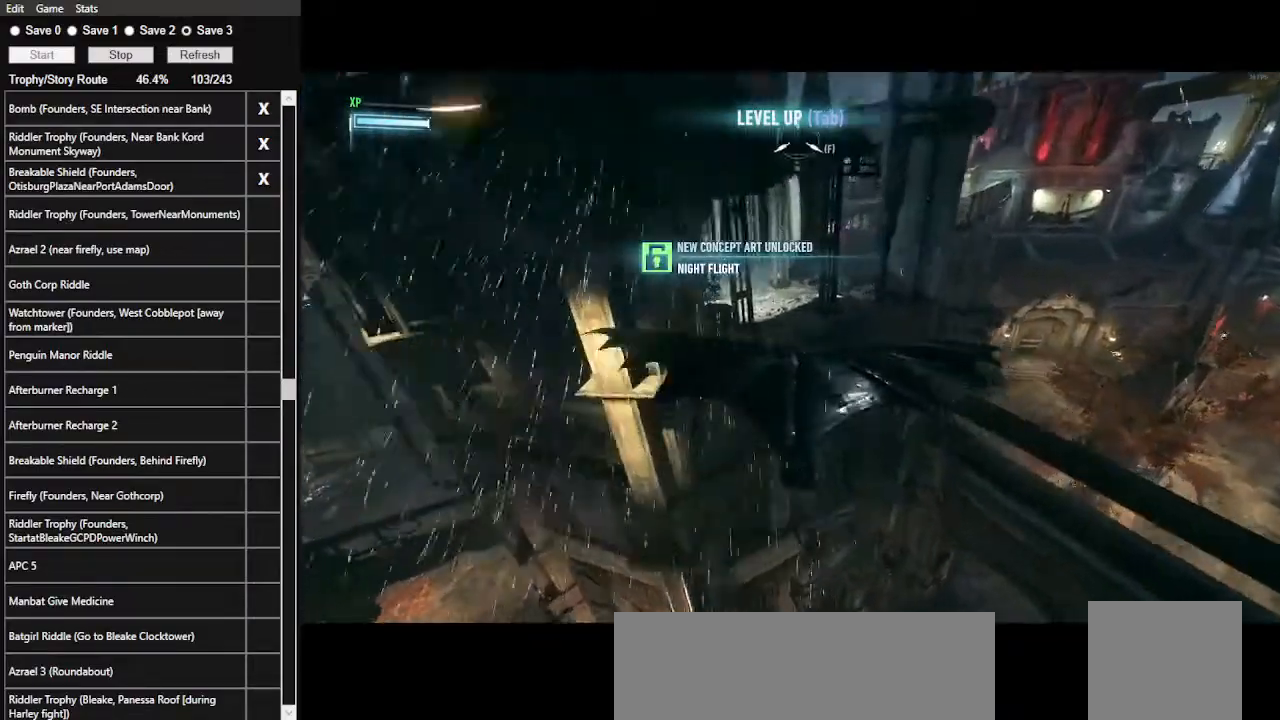
{"keys": ["w"], "mouse": [], "events": [[233, "space", "up"]]}
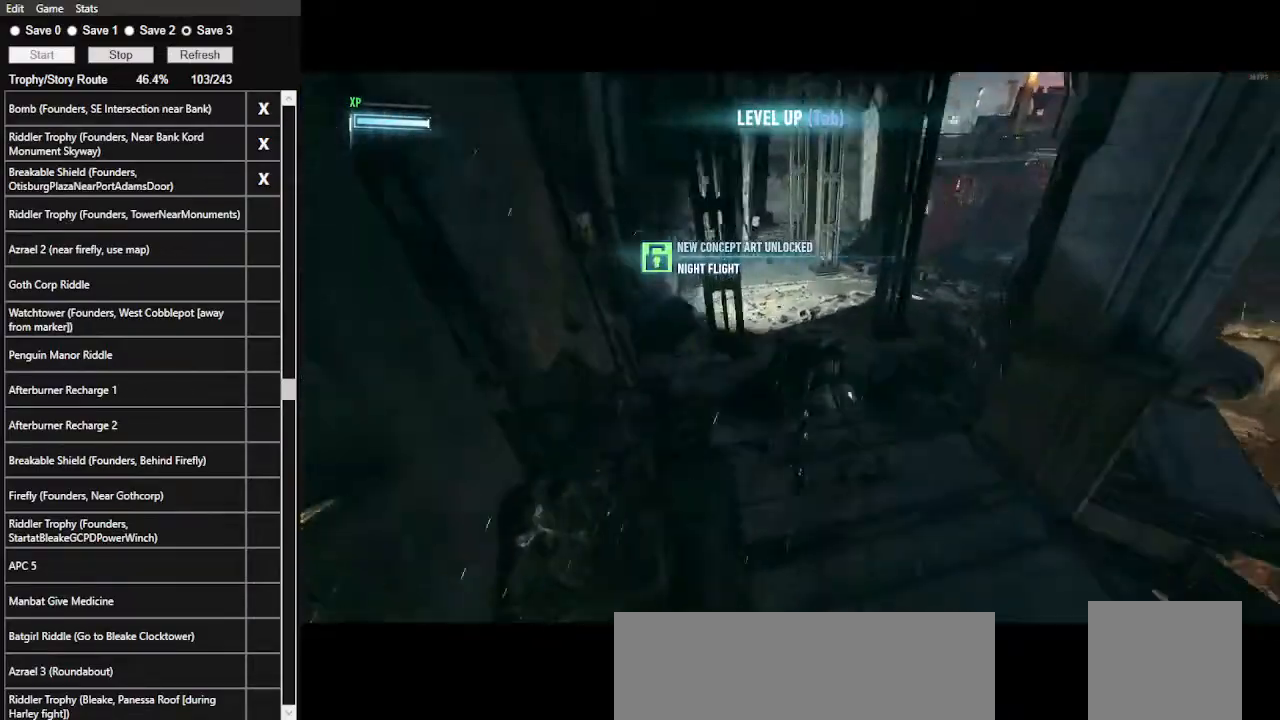
{"keys": ["2"], "mouse": [], "events": [[67, "w", "up"], [433, "2", "down"]]}
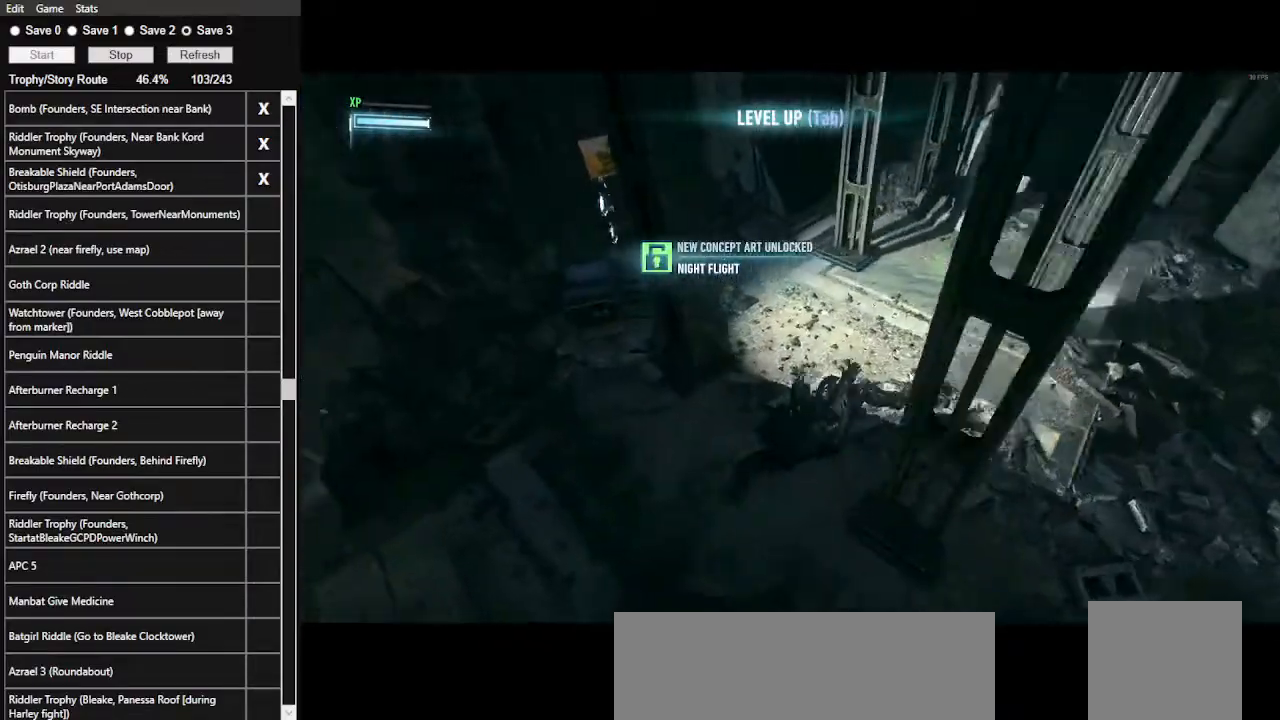
{"keys": ["2"], "mouse": [], "events": [[100, "2", "up"], [133, "2", "down"], [233, "2", "up"], [333, "2", "down"], [400, "2", "up"], [467, "2", "down"]]}
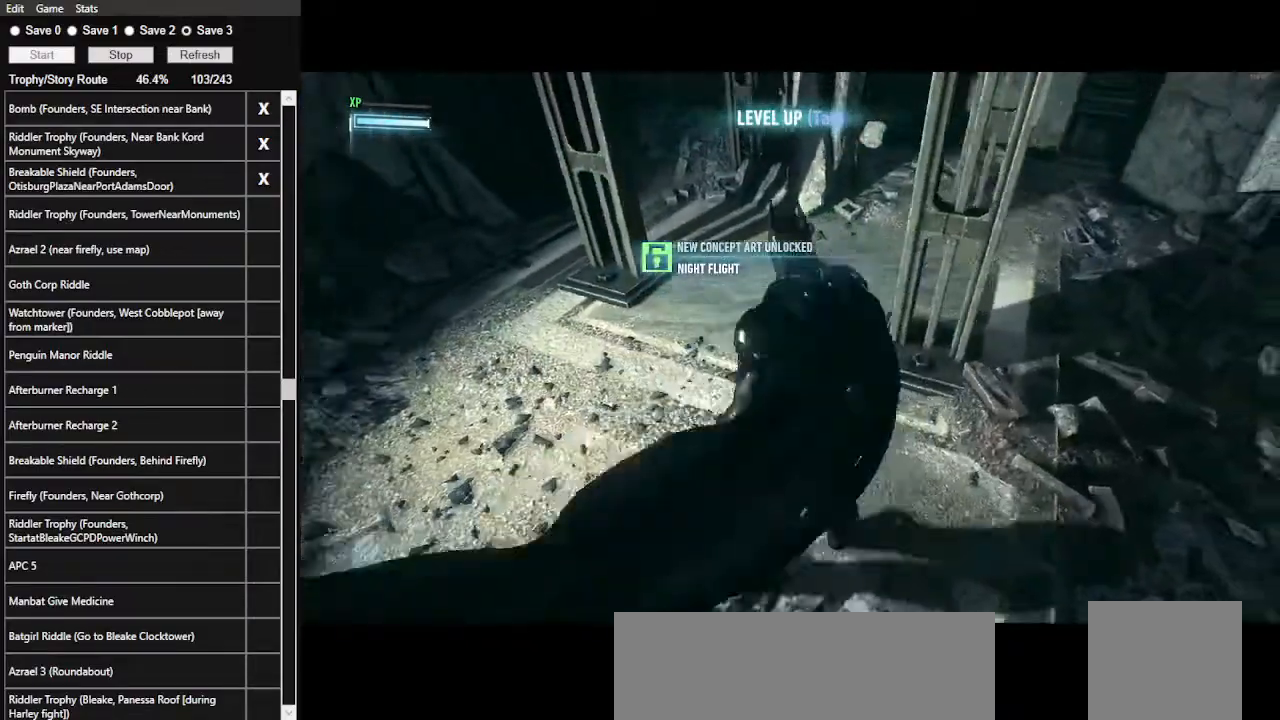
{"keys": ["space", "w"], "mouse": [], "events": [[67, "2", "up"], [100, "2", "down"], [200, "2", "up"], [467, "space", "down"], [467, "w", "down"]]}
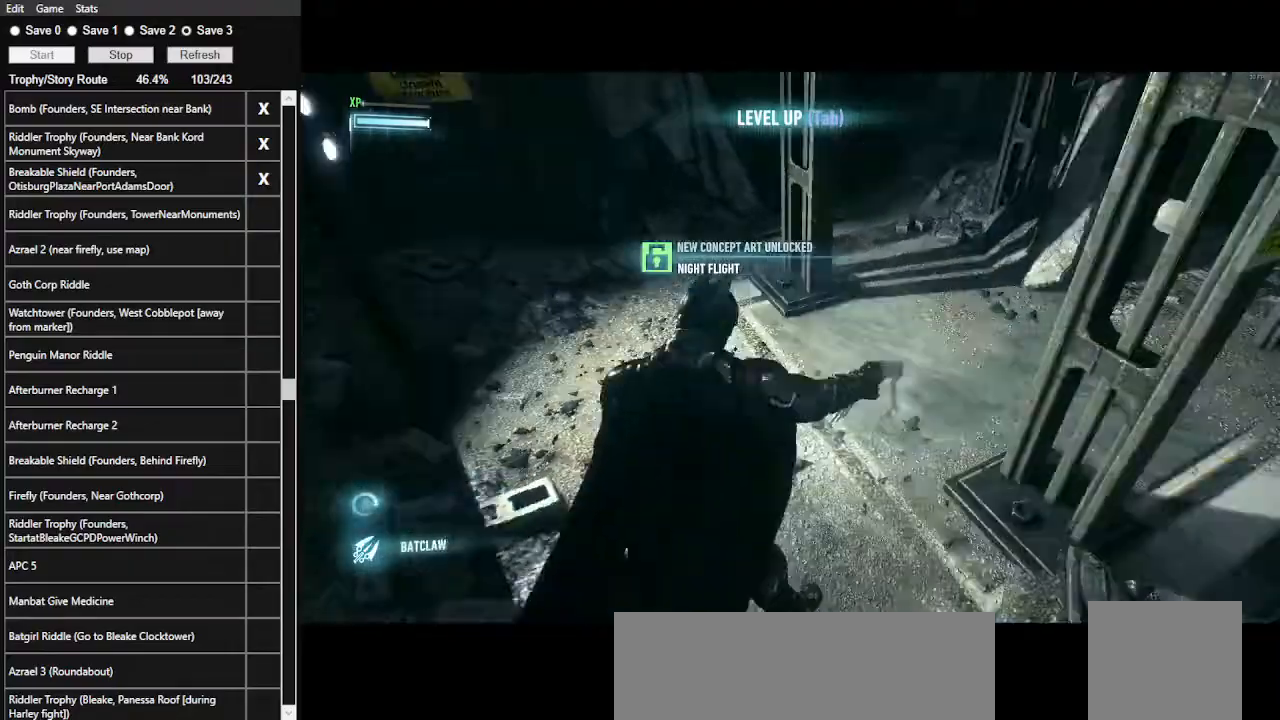
{"keys": ["space", "w"], "mouse": [], "events": []}
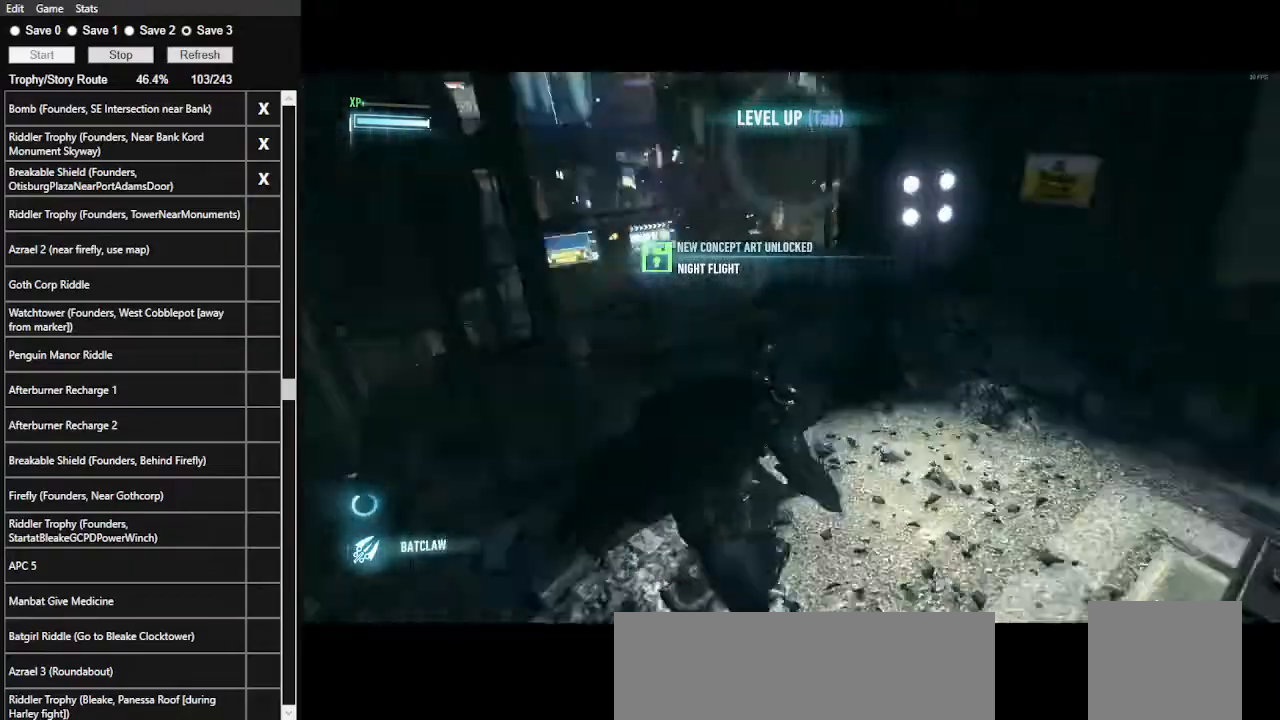
{"keys": ["space", "w"], "mouse": [], "events": []}
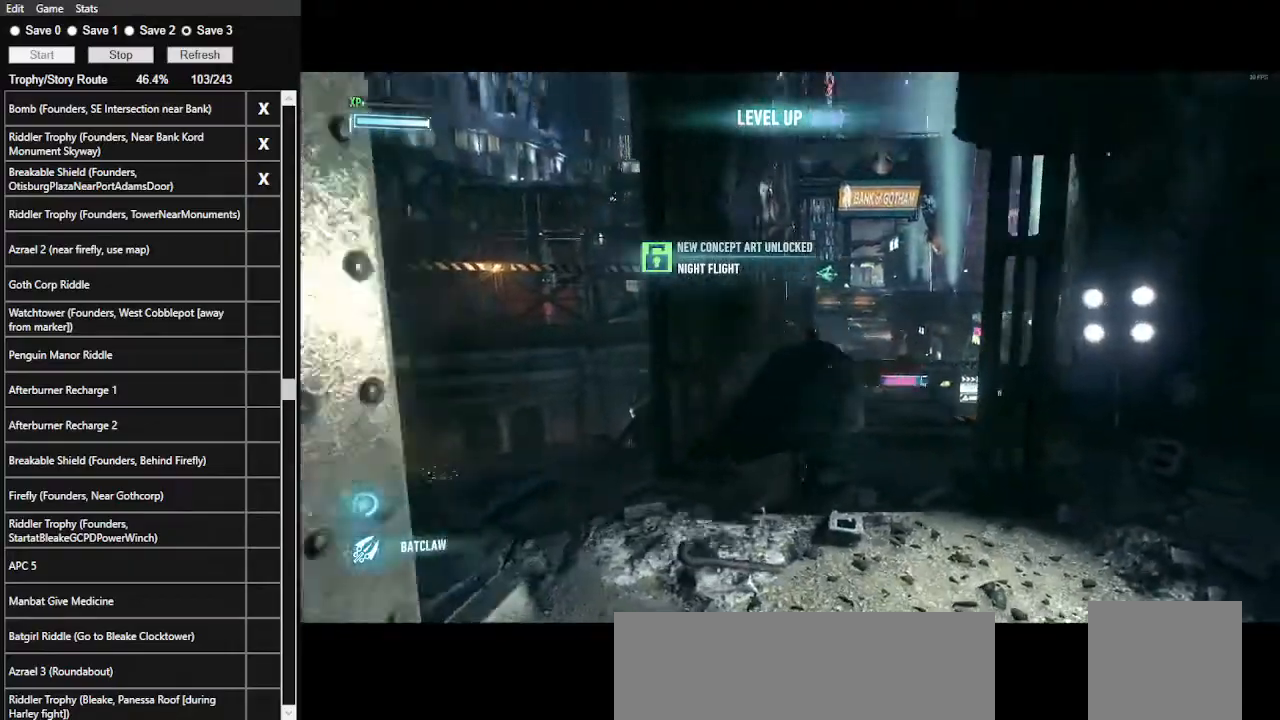
{"keys": ["space", "w"], "mouse": [], "events": []}
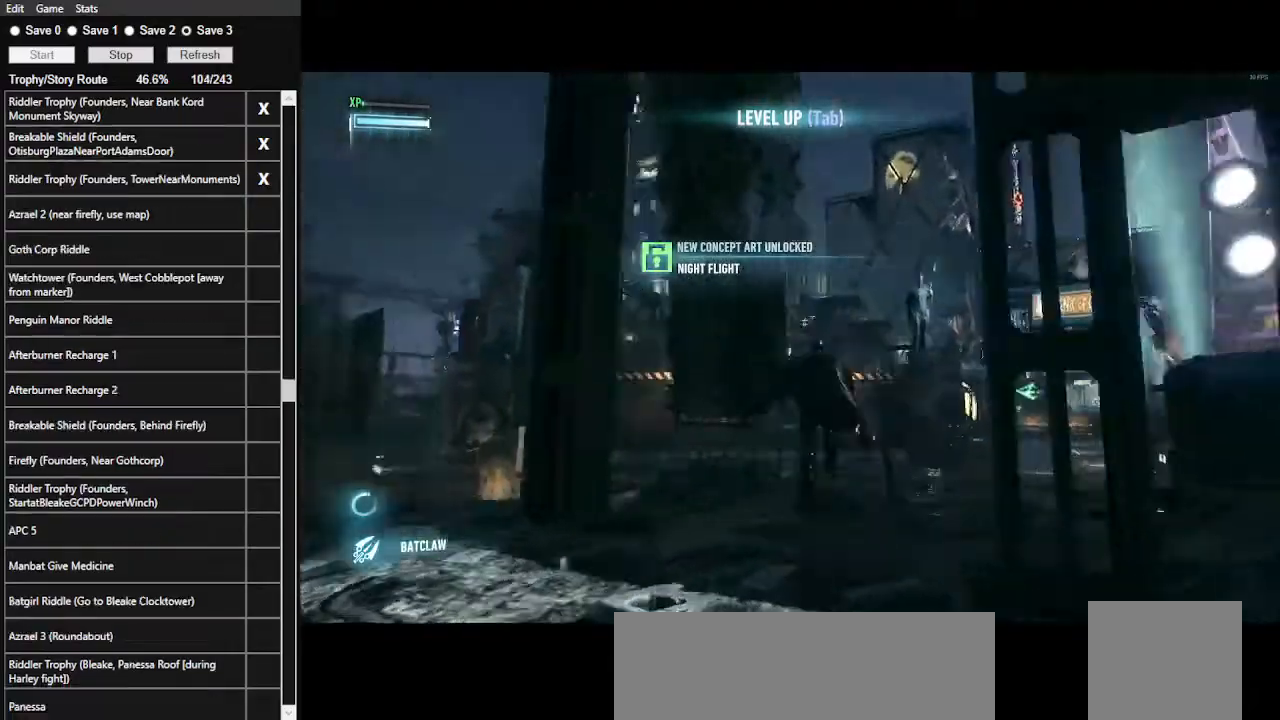
{"keys": ["space", "w"], "mouse": [], "events": []}
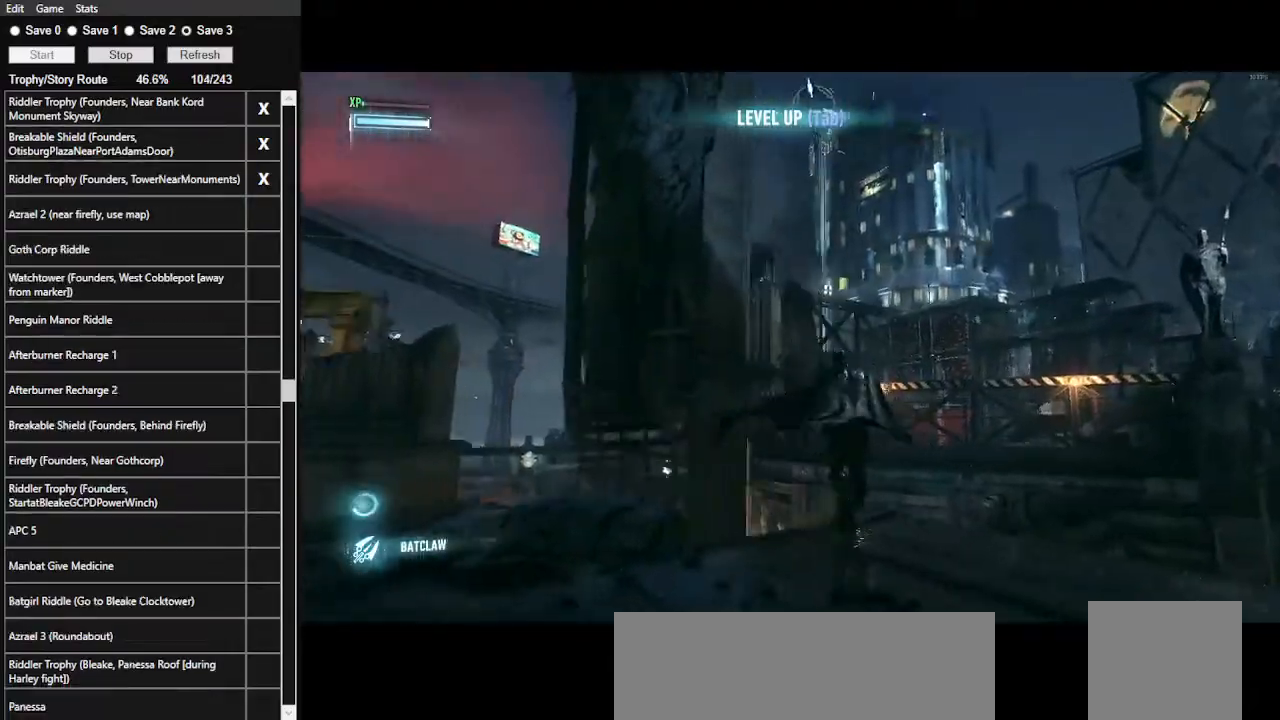
{"keys": ["w"], "mouse": [], "events": [[33, "f", "down"], [200, "f", "up"], [333, "space", "up"], [400, "space", "down"], [500, "space", "up"]]}
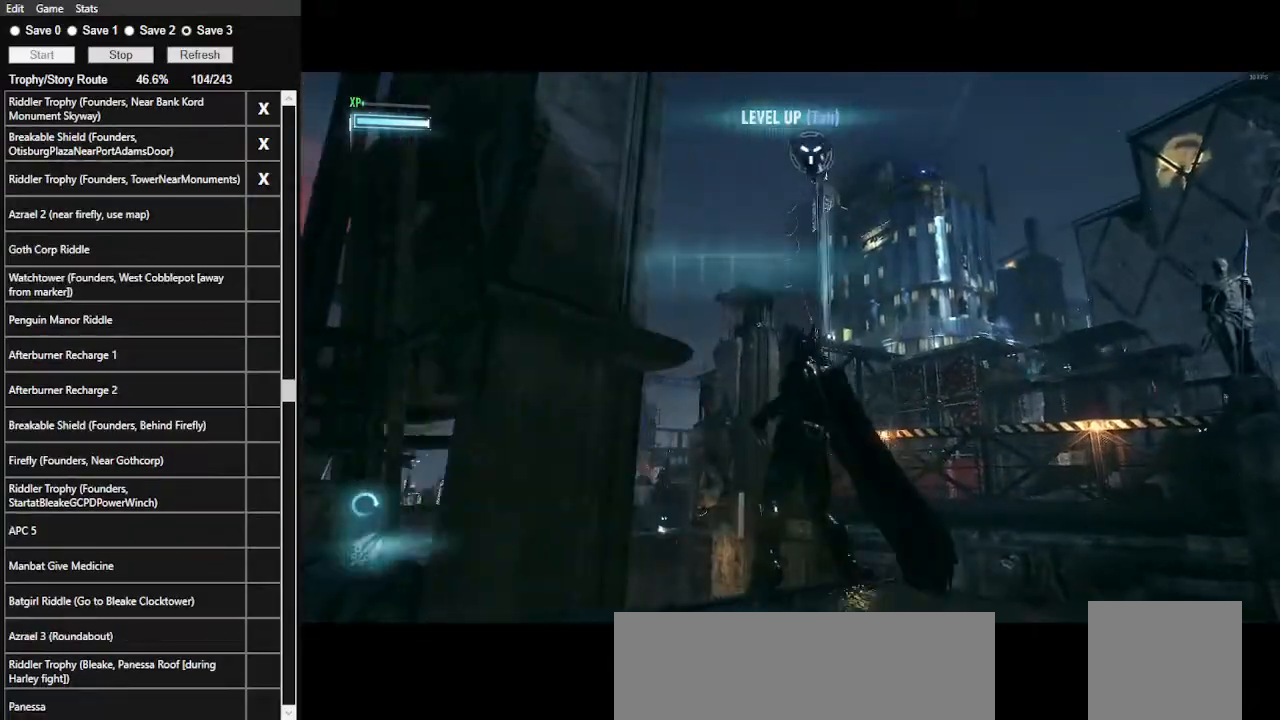
{"keys": ["space", "w"], "mouse": [], "events": [[167, "space", "down"], [233, "space", "up"], [300, "space", "down"], [433, "space", "up"], [467, "space", "down"]]}
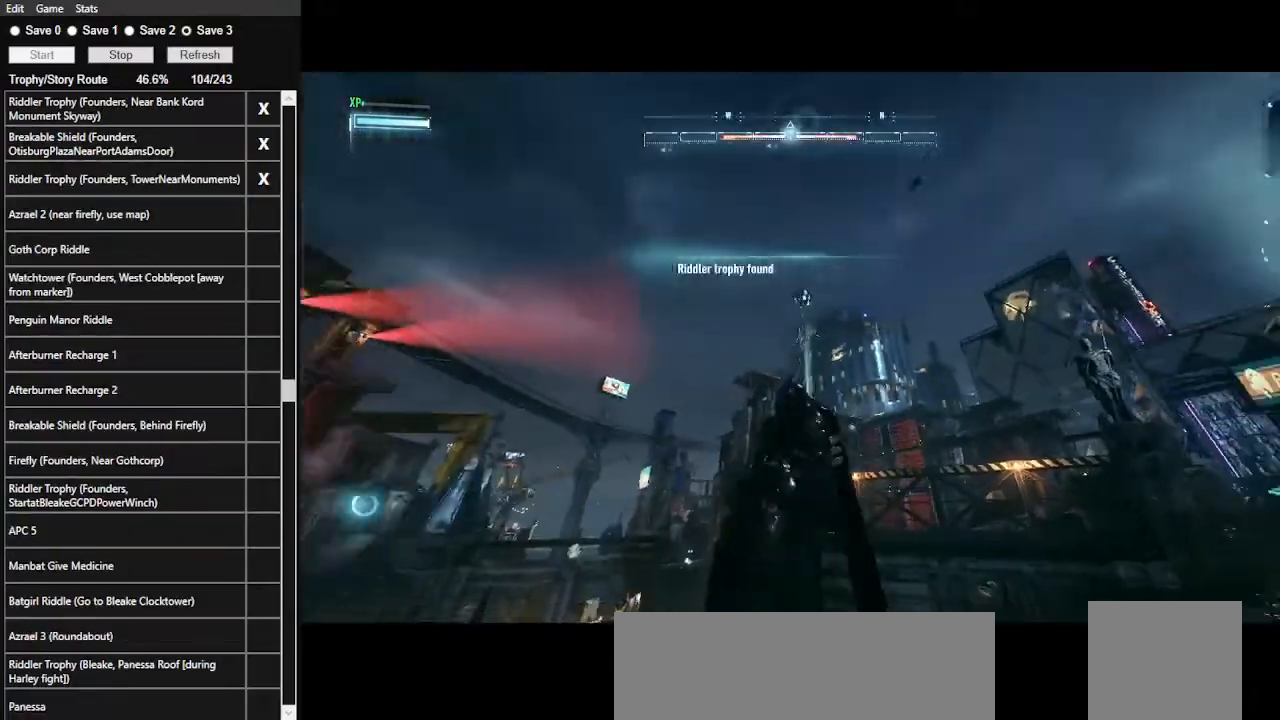
{"keys": ["space", "w"], "mouse": [], "events": [[67, "space", "up"], [100, "space", "down"], [200, "space", "up"], [300, "space", "down"], [400, "space", "up"], [433, "space", "down"]]}
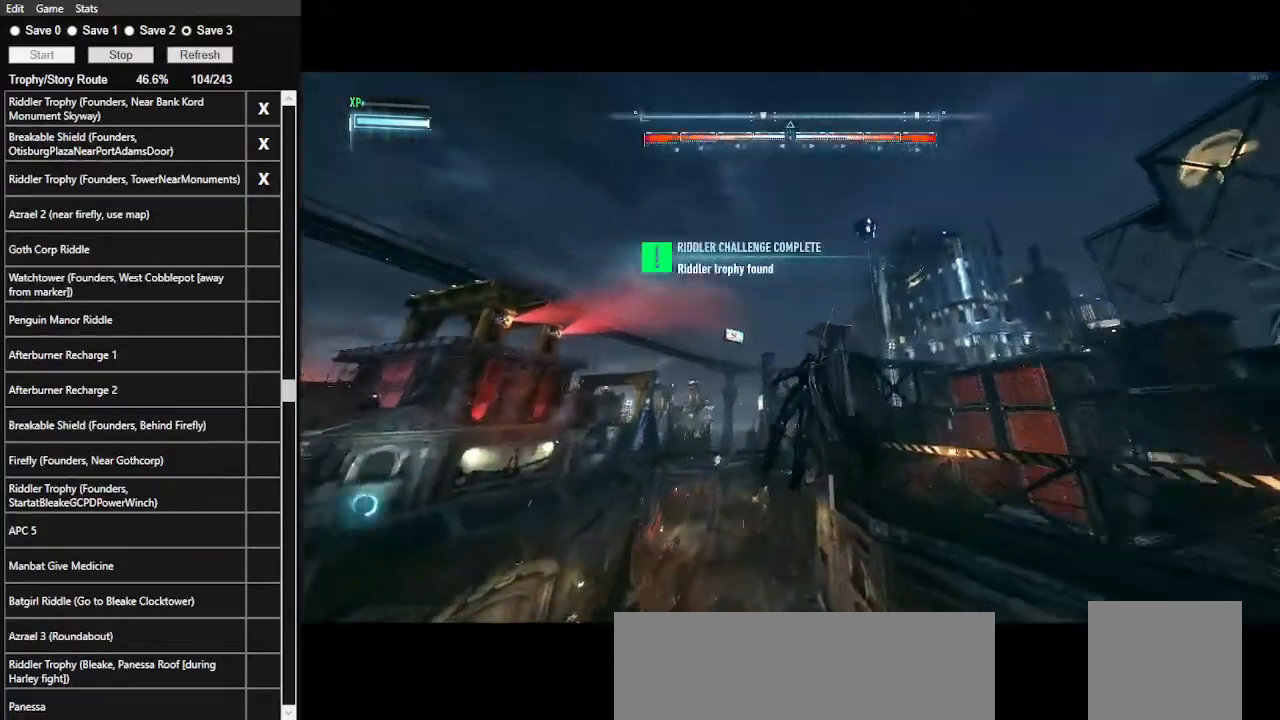
{"keys": ["w"], "mouse": [], "events": [[33, "space", "up"], [67, "space", "down"], [167, "space", "up"], [233, "space", "down"], [500, "space", "up"]]}
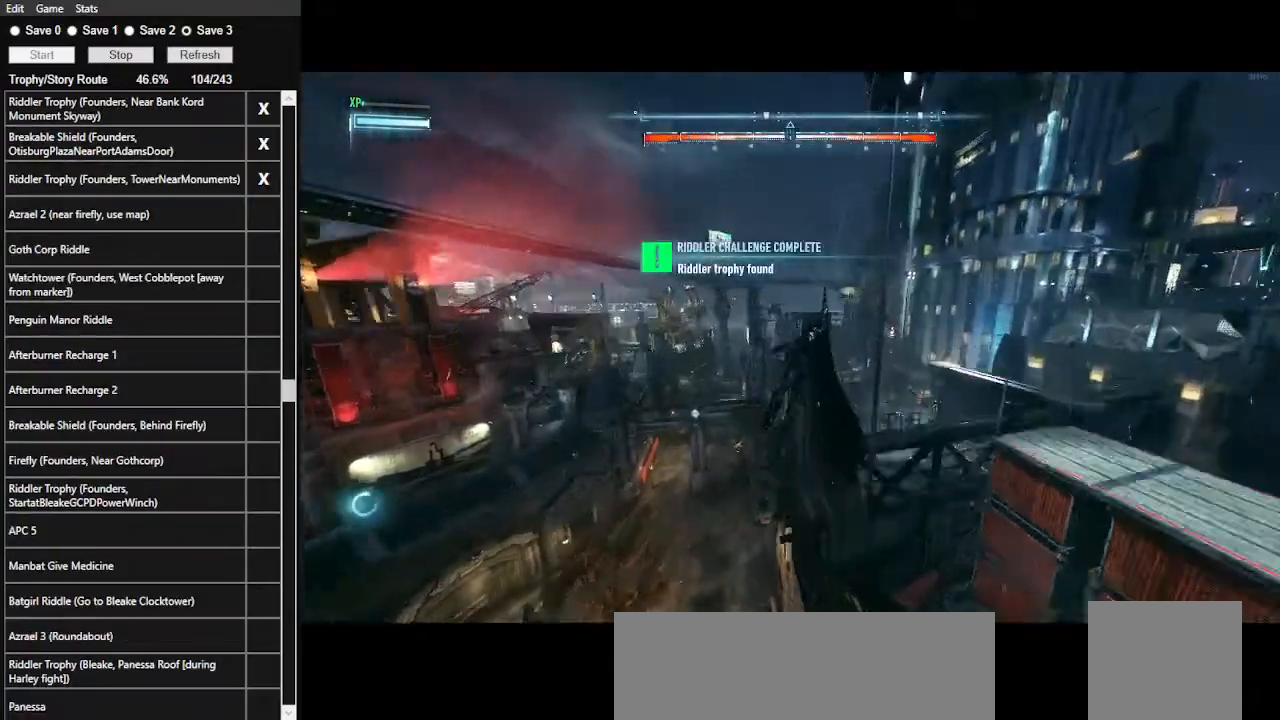
{"keys": ["space", "w"], "mouse": [], "events": [[67, "space", "down"], [167, "space", "up"], [200, "space", "down"]]}
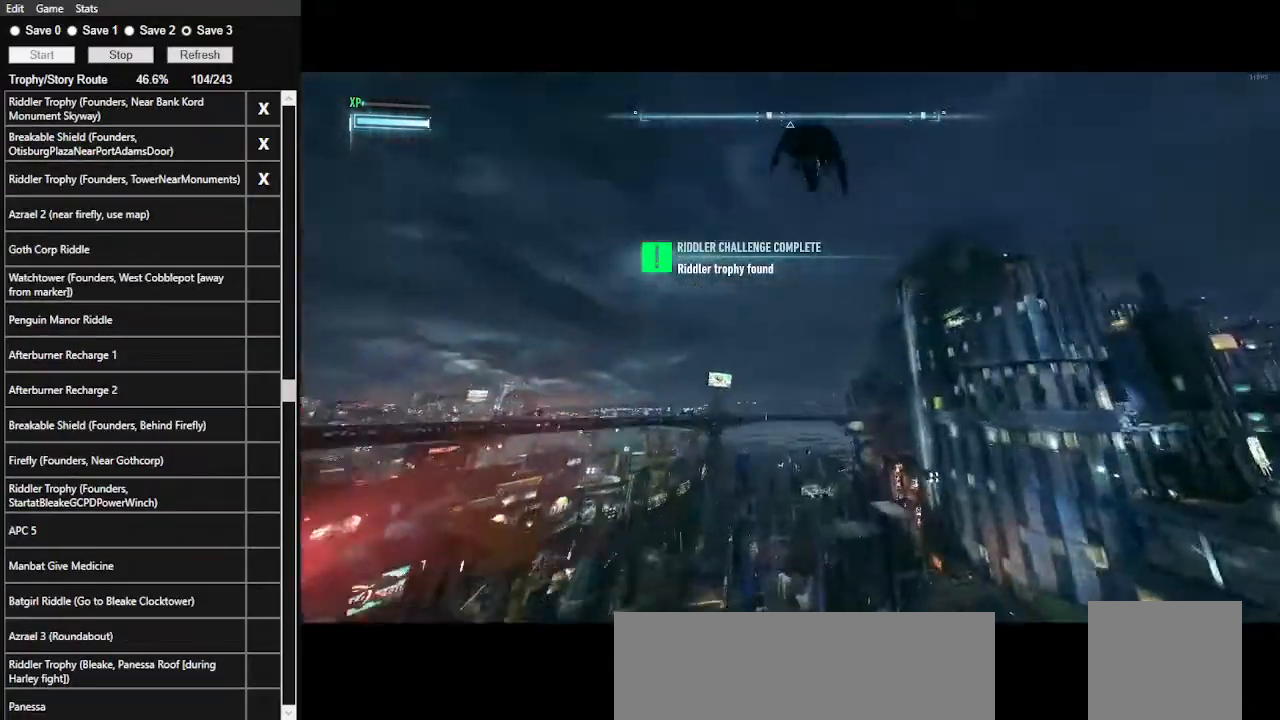
{"keys": ["space", "w"], "mouse": [], "events": []}
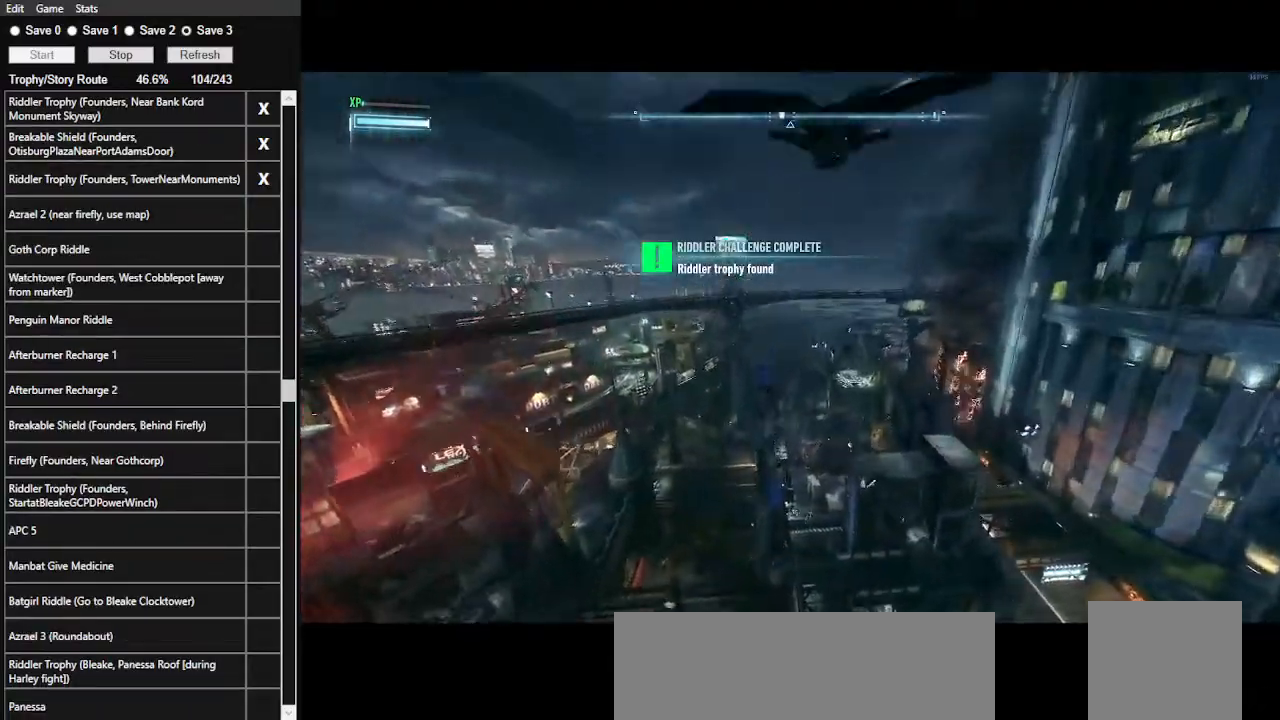
{"keys": ["space", "w"], "mouse": [], "events": []}
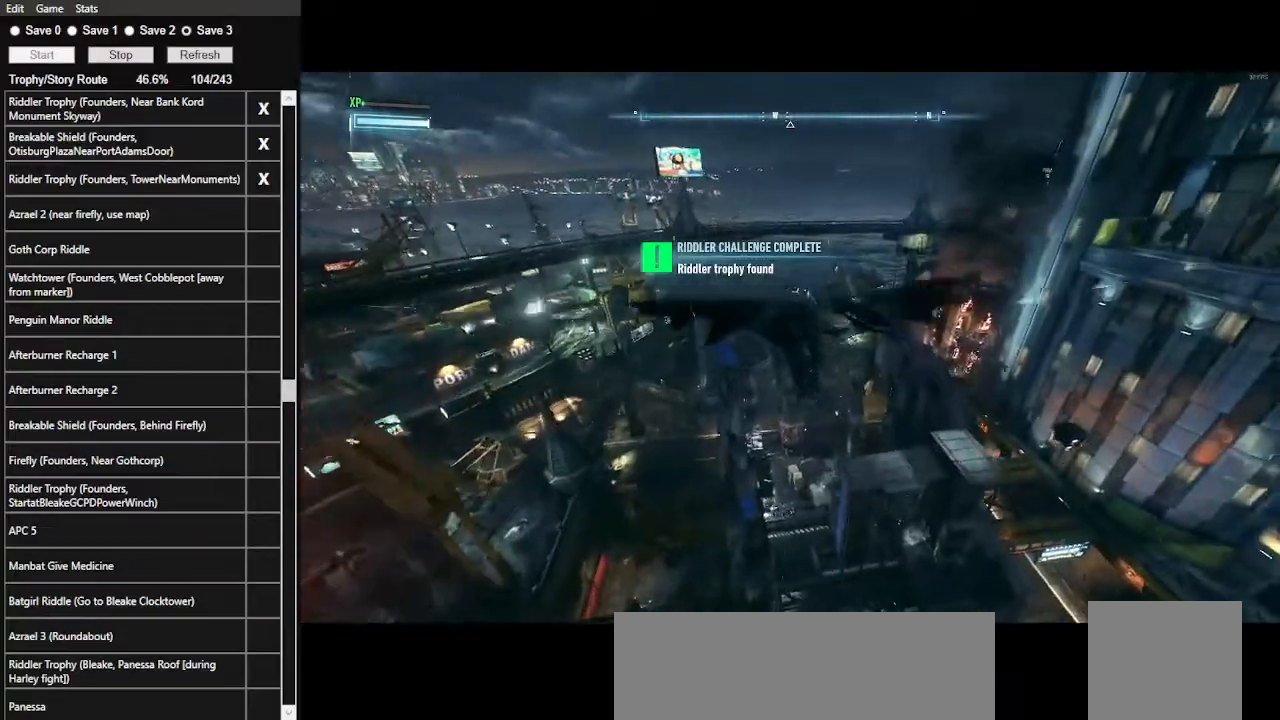
{"keys": ["space", "w"], "mouse": [], "events": []}
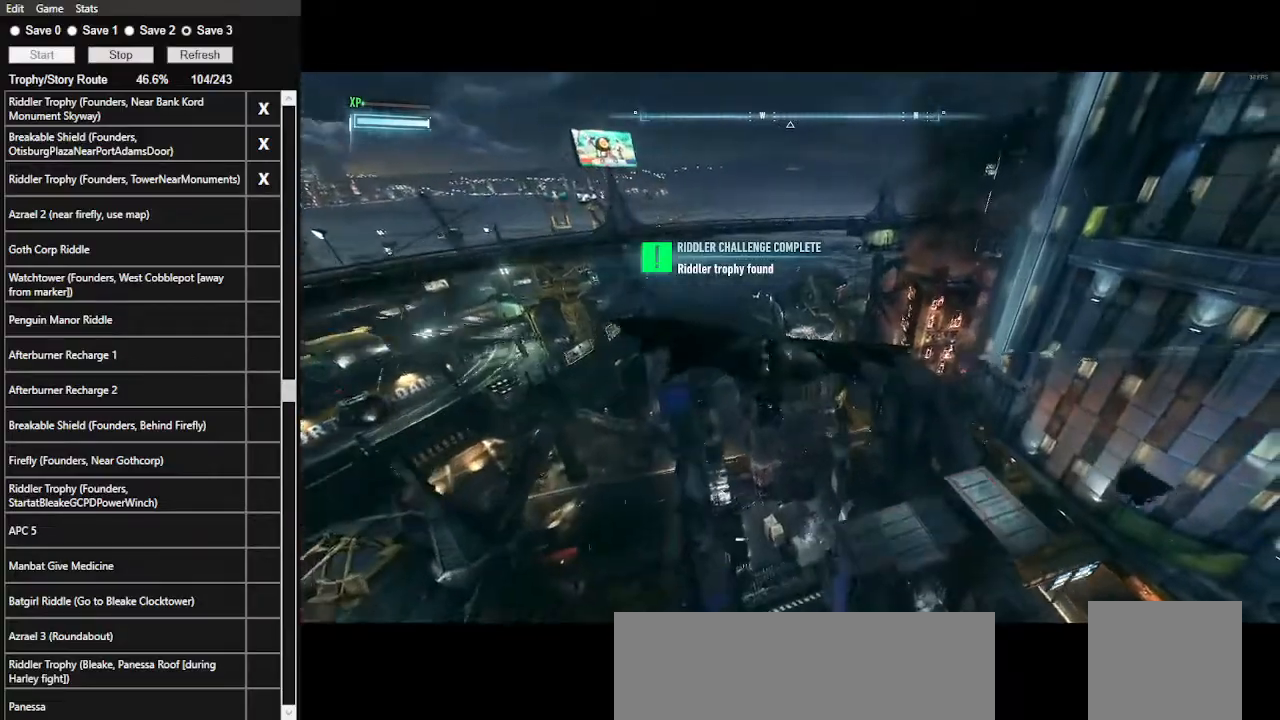
{"keys": ["space", "w"], "mouse": [], "events": []}
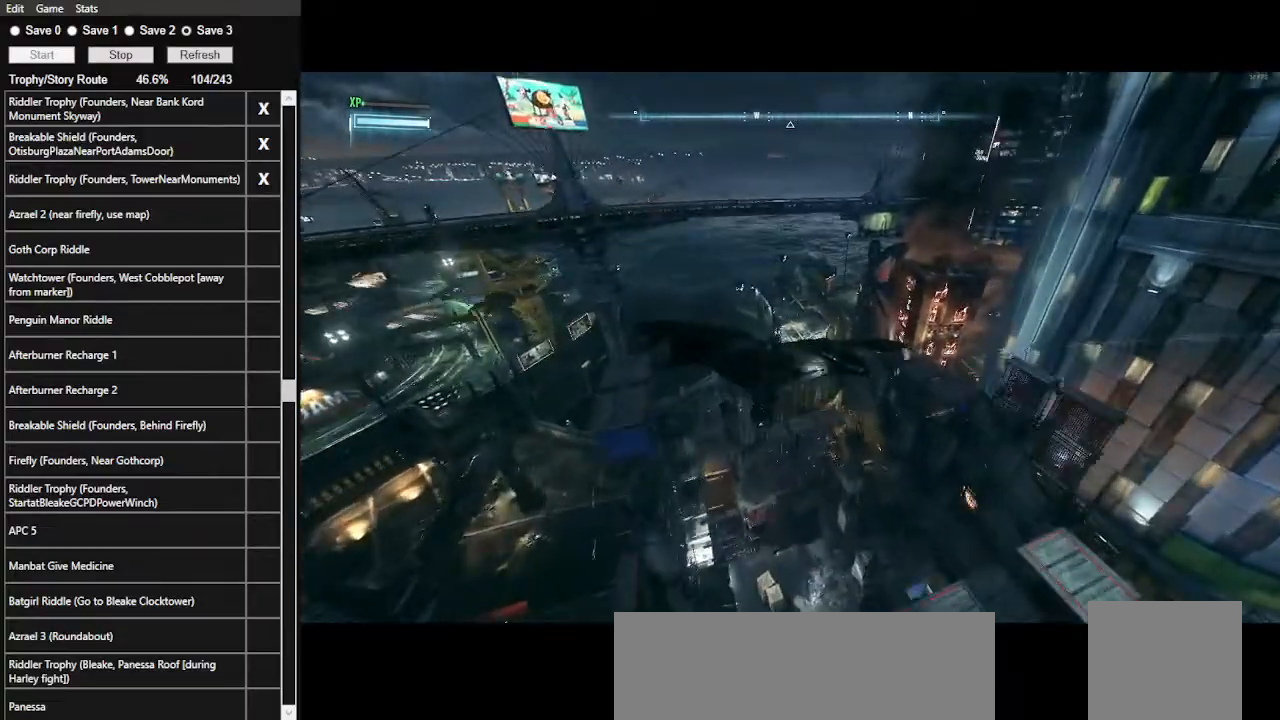
{"keys": ["space", "w"], "mouse": [], "events": []}
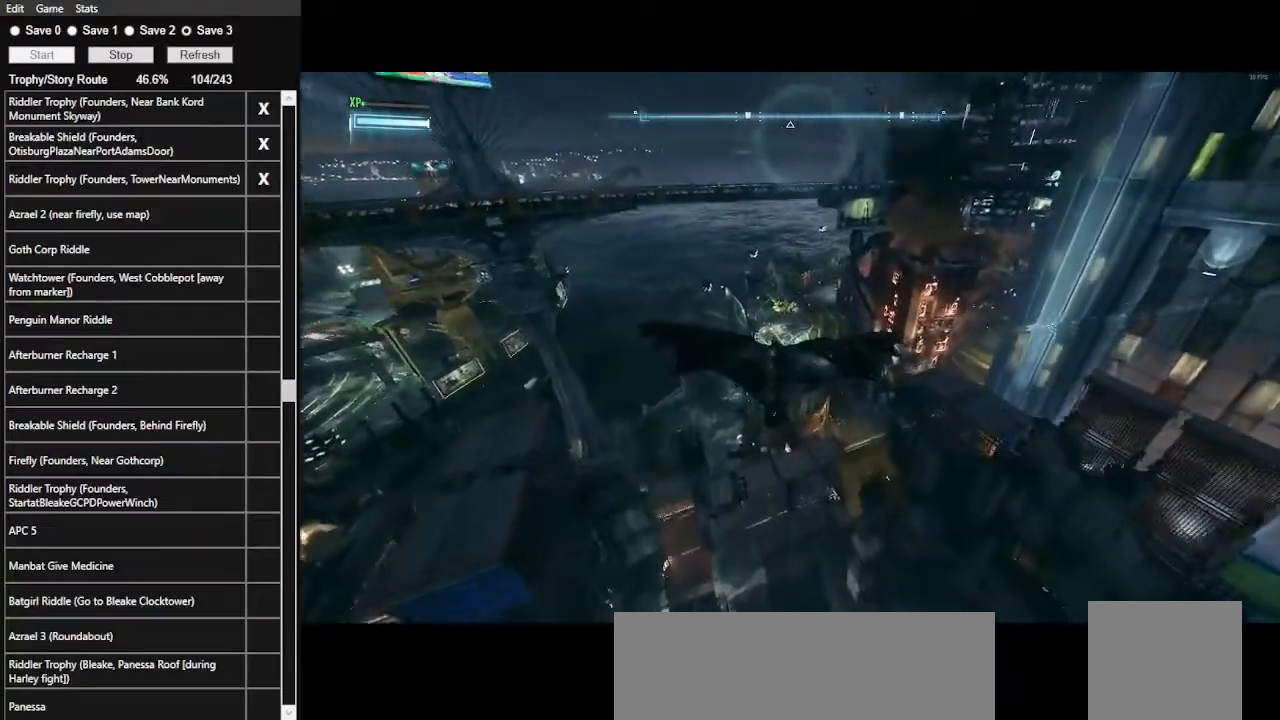
{"keys": ["space", "w"], "mouse": [], "events": []}
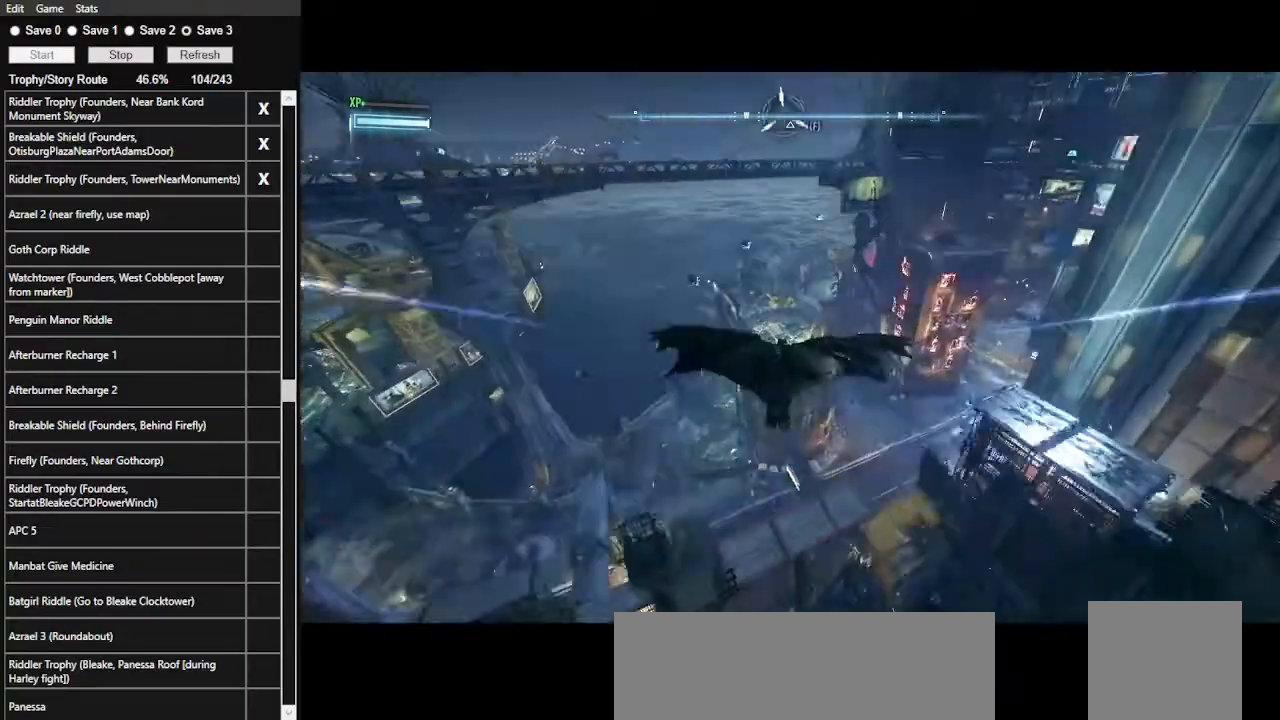
{"keys": ["space", "w"], "mouse": [], "events": []}
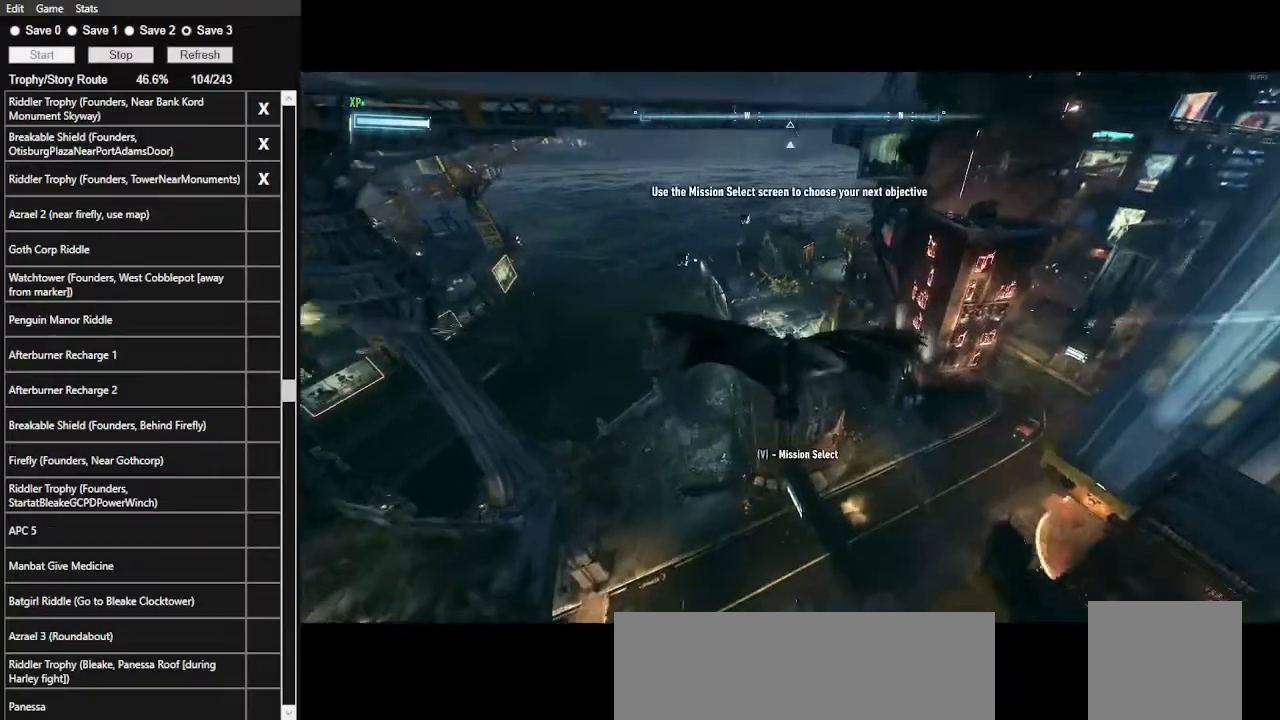
{"keys": ["space", "w"], "mouse": [], "events": []}
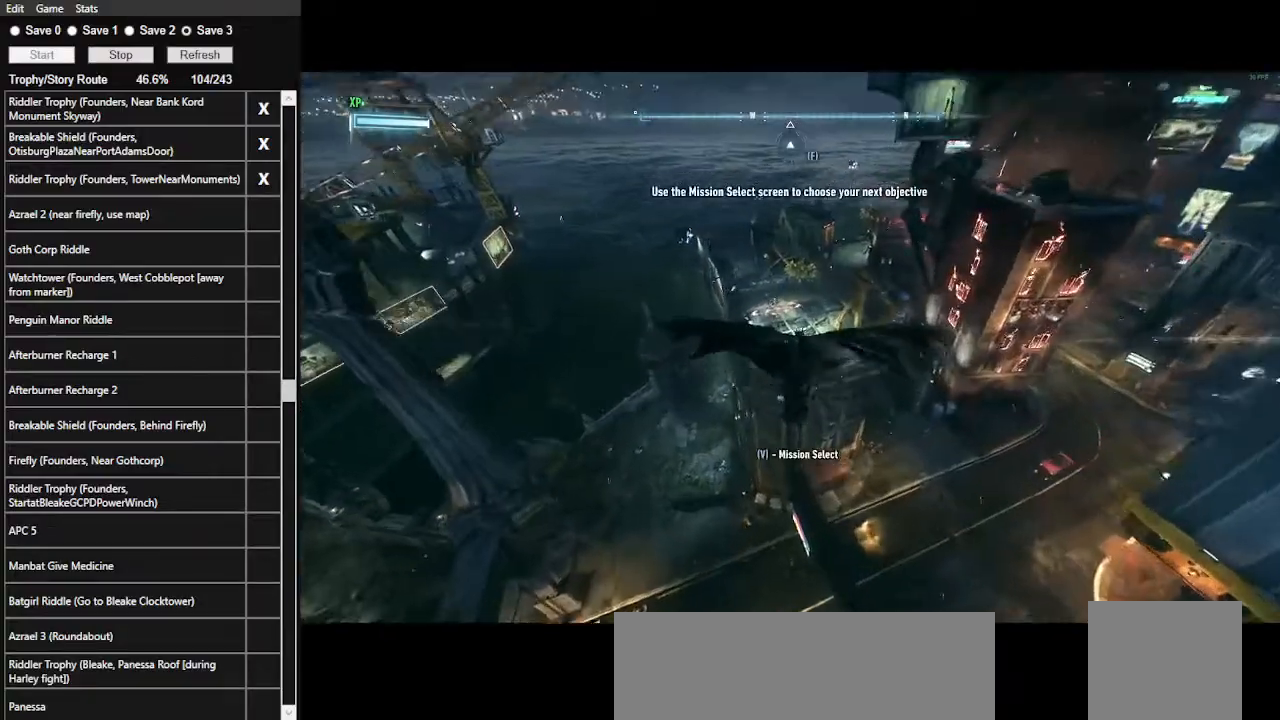
{"keys": ["space", "w"], "mouse": [], "events": []}
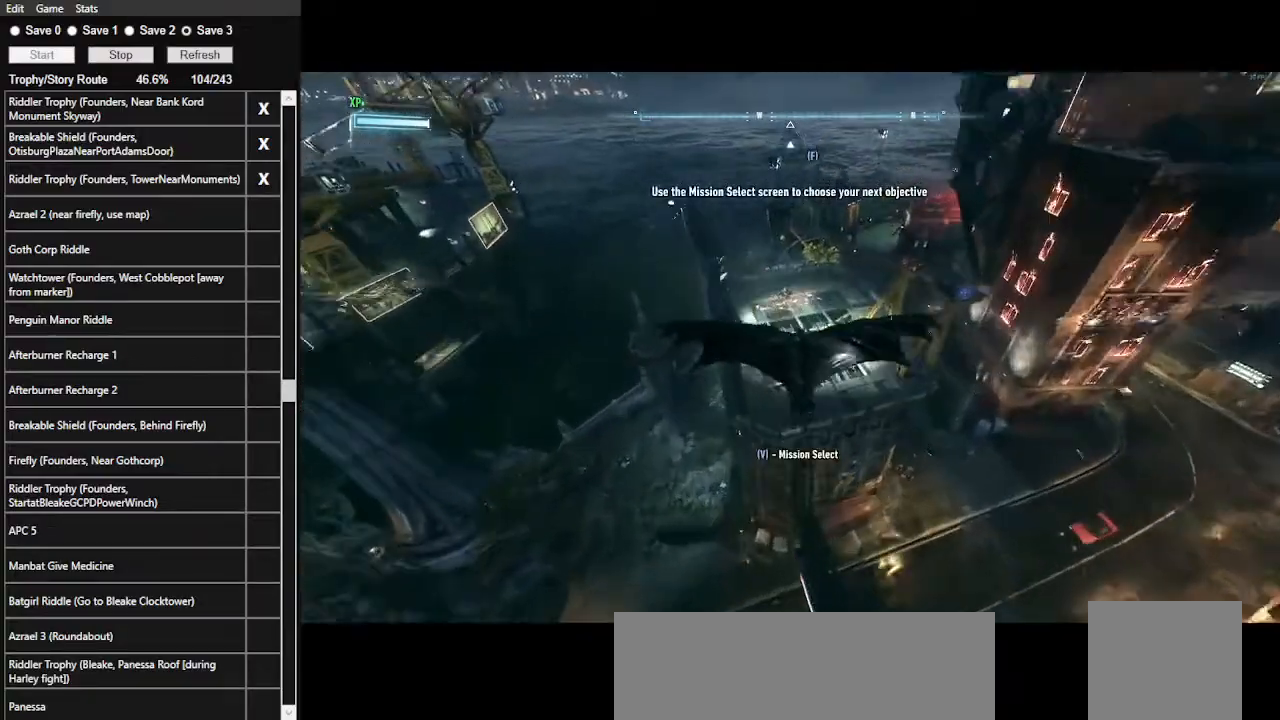
{"keys": ["space", "w"], "mouse": [], "events": []}
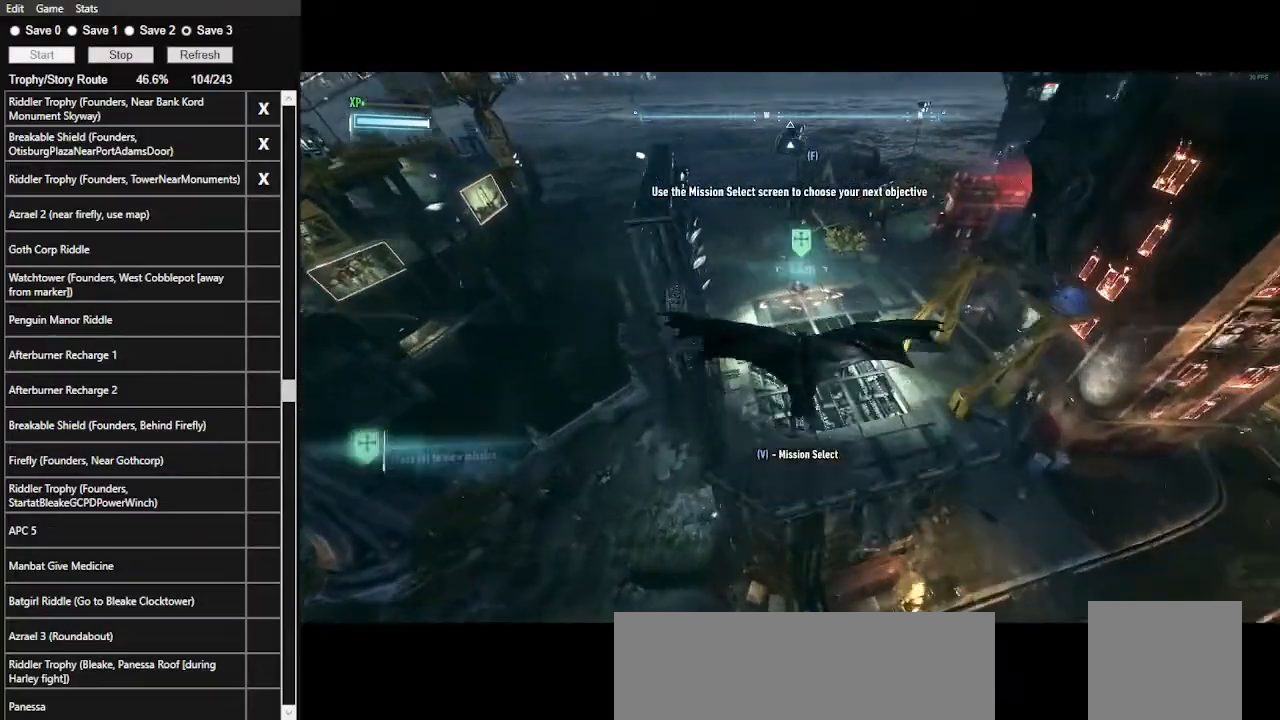
{"keys": ["ctrl_l", "space", "w"], "mouse": [], "events": [[267, "ctrl_l", "down"]]}
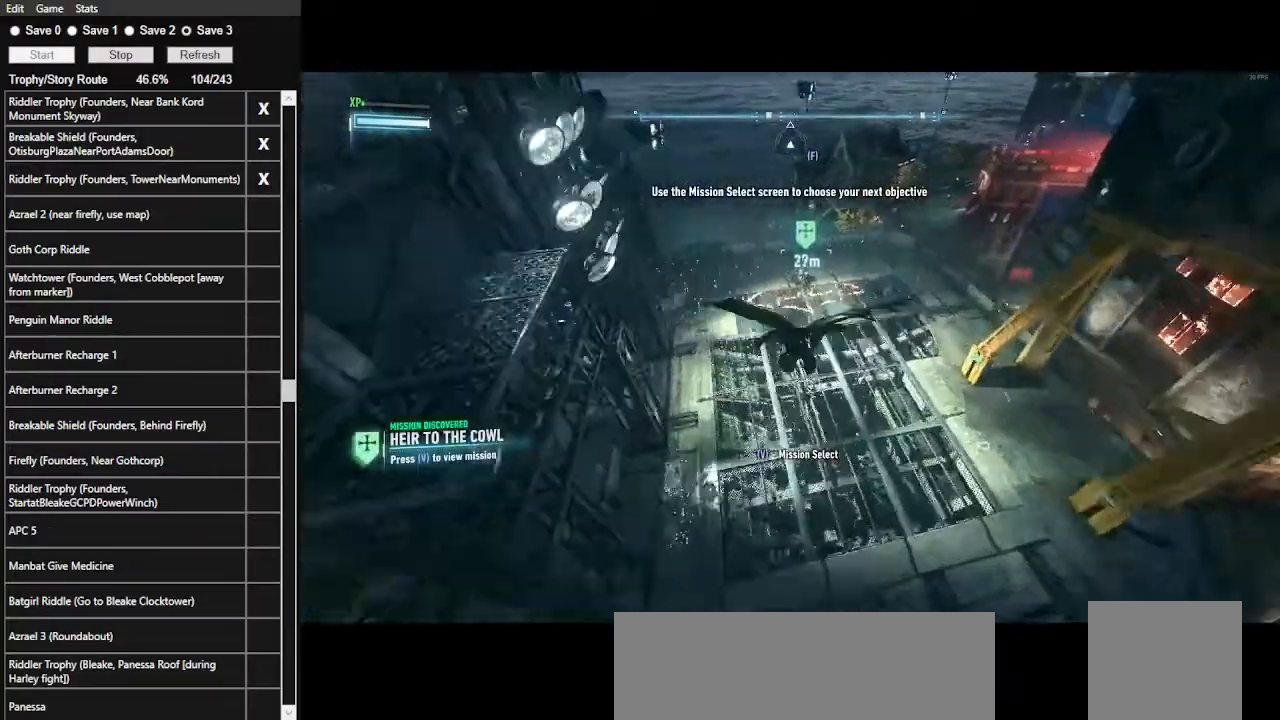
{"keys": ["space", "w"], "mouse": [], "events": [[100, "ctrl_l", "up"]]}
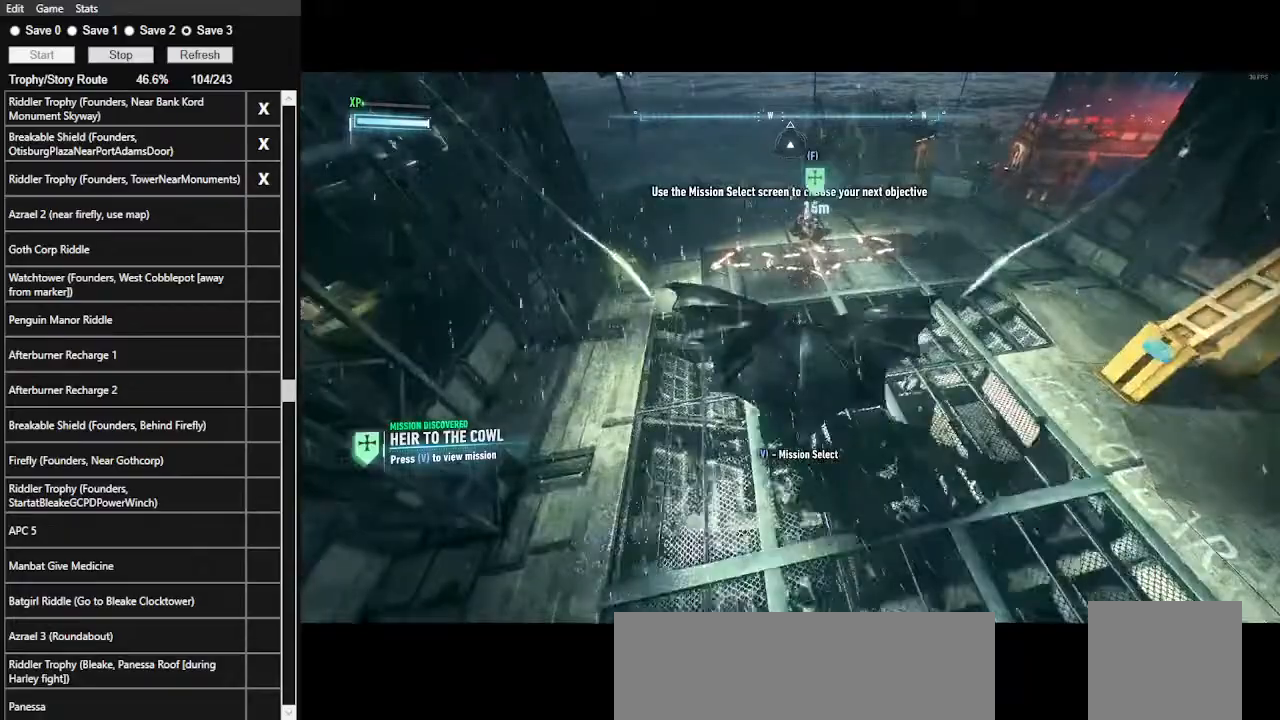
{"keys": ["w"], "mouse": [], "events": [[167, "space", "up"]]}